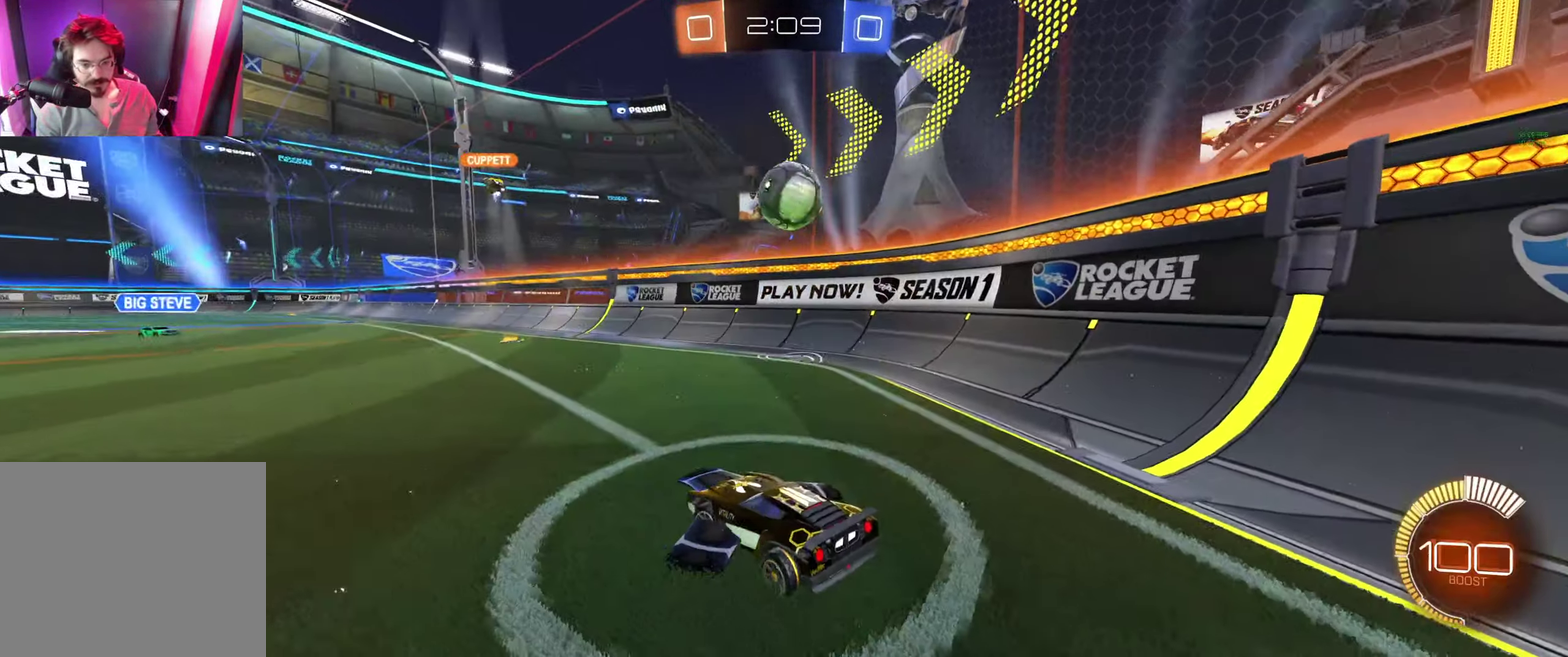
Gameplay with a controller (Xbox layout); each line is a JSON object with the inputs held at the frame after it. "events" lists button and stick changes between this image and that frame as [ms after this image, input, new state], when the widget could be followed in between.
{"buttons": [], "left_stick": "down-right", "right_stick": "center"}
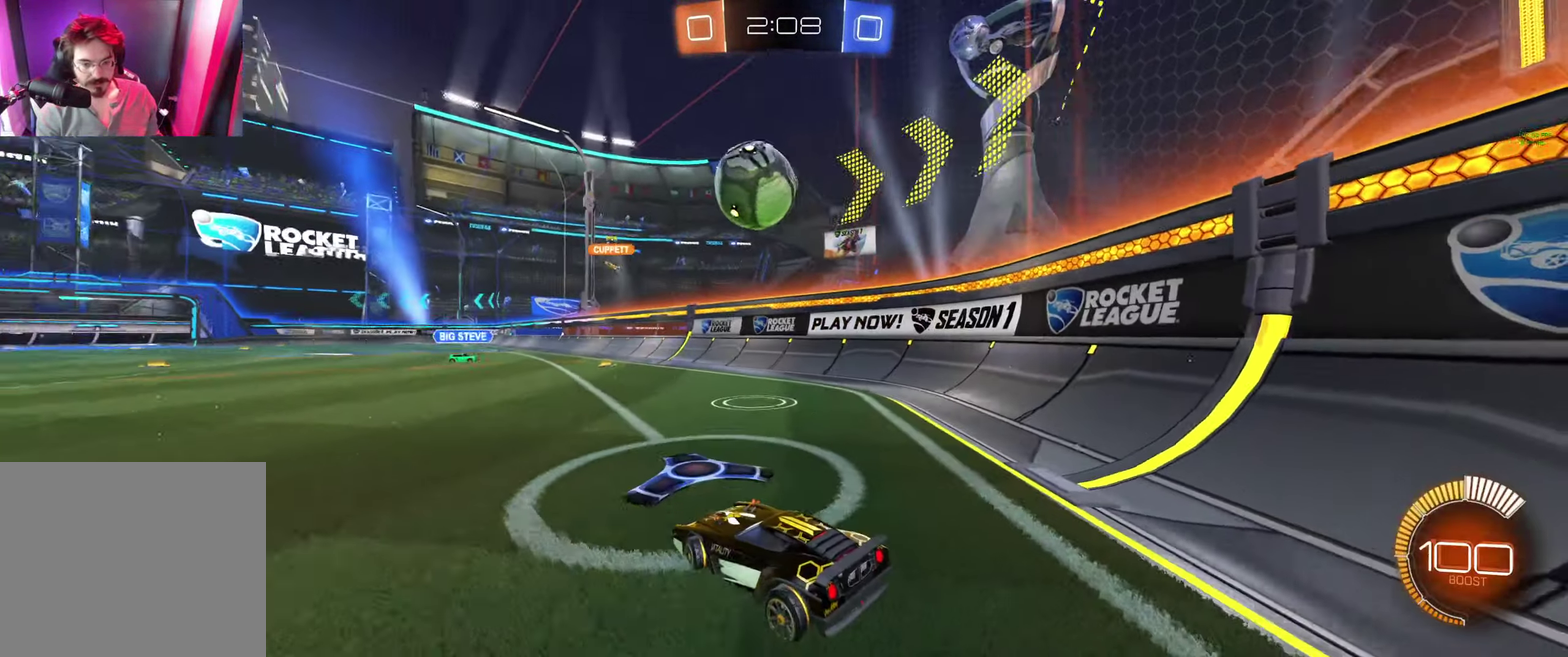
{"buttons": ["R2"], "left_stick": "up-left", "right_stick": "center", "events": [[33, "R2", "down"], [67, "left_stick", "center"], [133, "L1", "down"], [133, "left_stick", "left"], [200, "left_stick", "up-left"], [233, "L1", "up"], [267, "B", "down"], [433, "B", "up"]]}
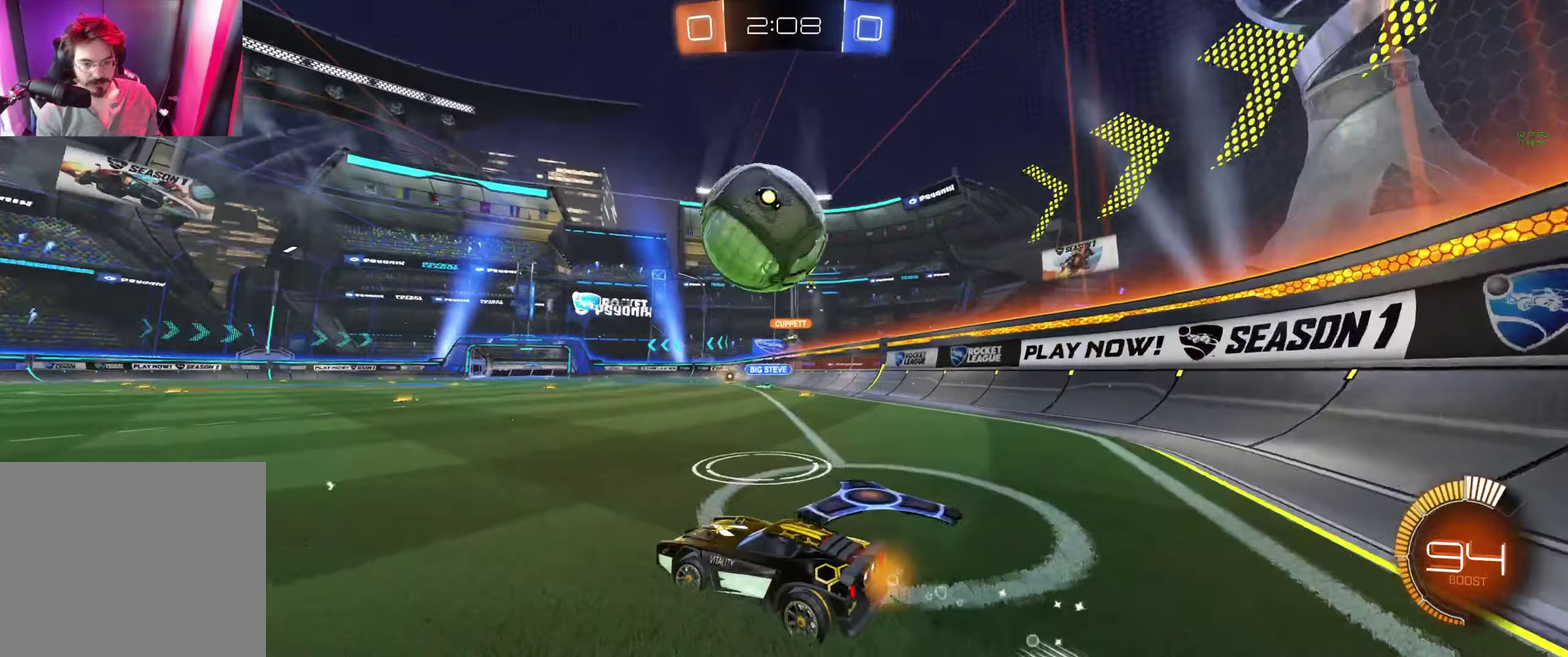
{"buttons": ["R2"], "left_stick": "right", "right_stick": "center", "events": [[66, "R2", "up"], [100, "left_stick", "left"], [200, "left_stick", "center"], [266, "R2", "down"], [333, "B", "down"], [466, "left_stick", "right"], [500, "B", "up"]]}
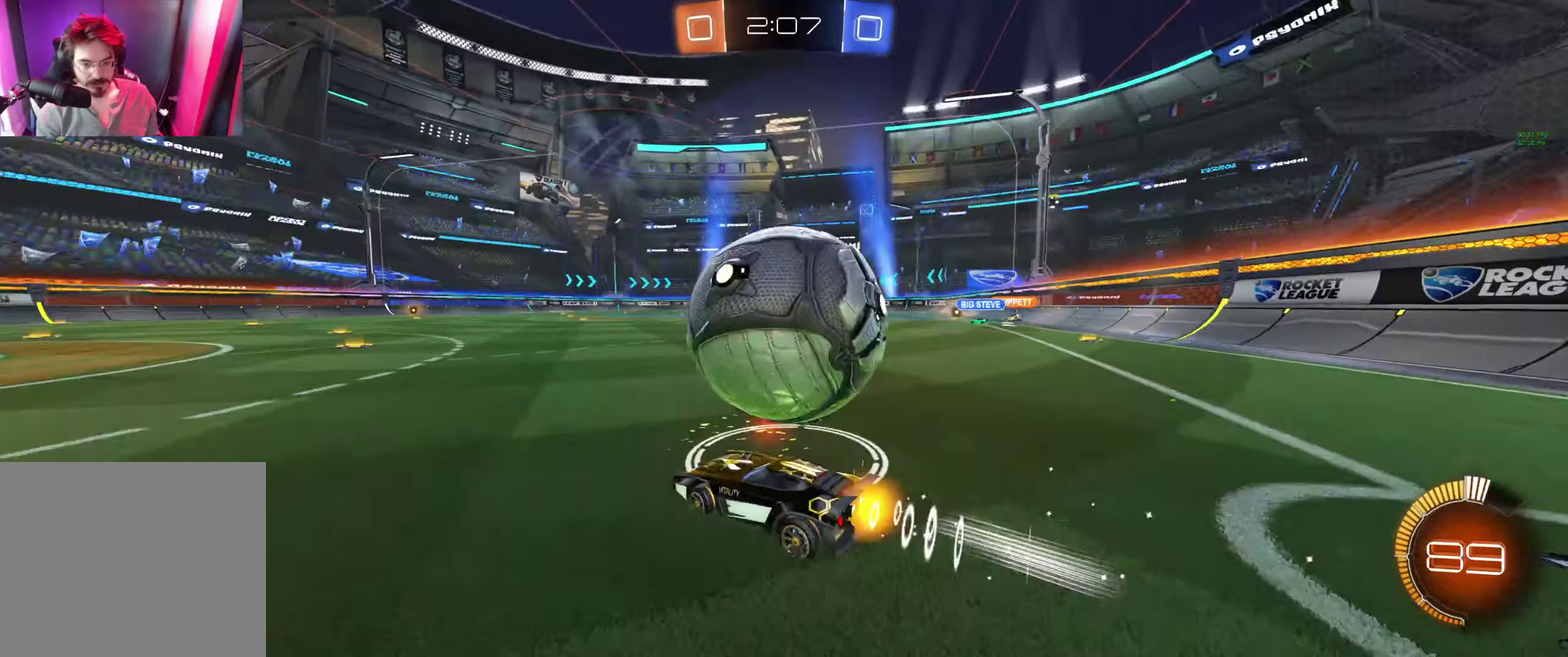
{"buttons": ["B", "R2"], "left_stick": "right", "right_stick": "center", "events": [[66, "R2", "up"], [100, "left_stick", "center"], [233, "B", "down"], [233, "R2", "down"], [233, "left_stick", "right"]]}
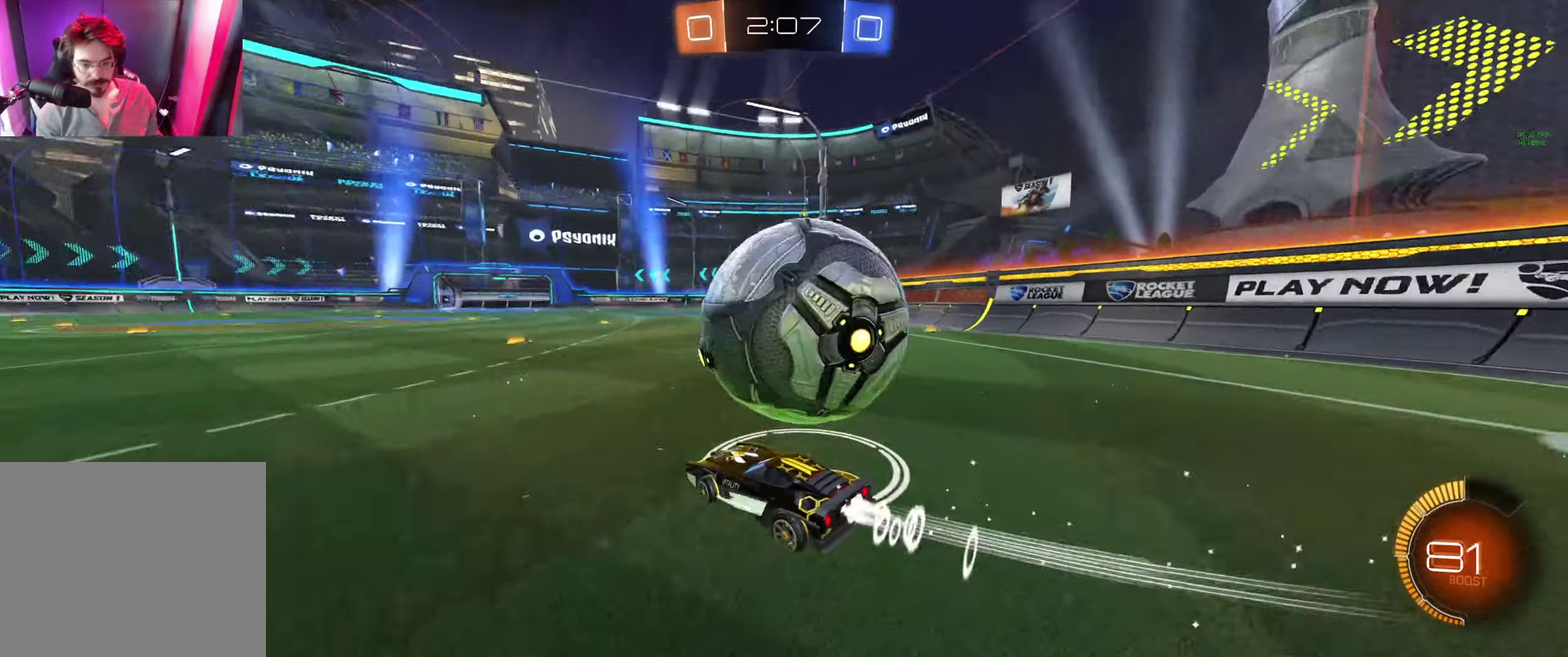
{"buttons": ["L1", "R2"], "left_stick": "up-right", "right_stick": "center", "events": [[33, "A", "down"], [33, "L1", "down"], [33, "R2", "up"], [33, "left_stick", "up-right"], [133, "A", "up"], [200, "A", "down"], [233, "R2", "down"], [333, "A", "up"], [366, "B", "up"]]}
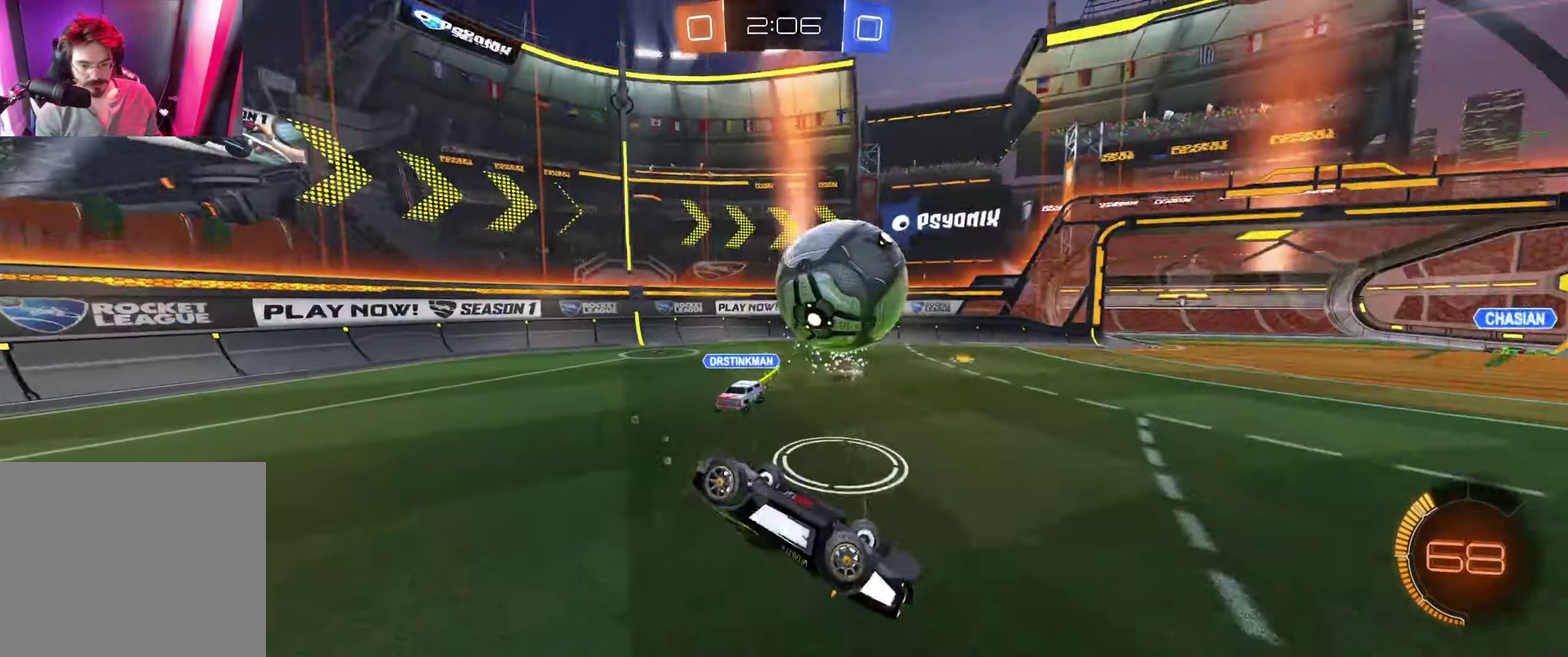
{"buttons": ["R2"], "left_stick": "left", "right_stick": "center", "events": [[66, "L1", "up"], [100, "left_stick", "center"], [233, "left_stick", "left"], [433, "left_stick", "center"], [500, "left_stick", "left"]]}
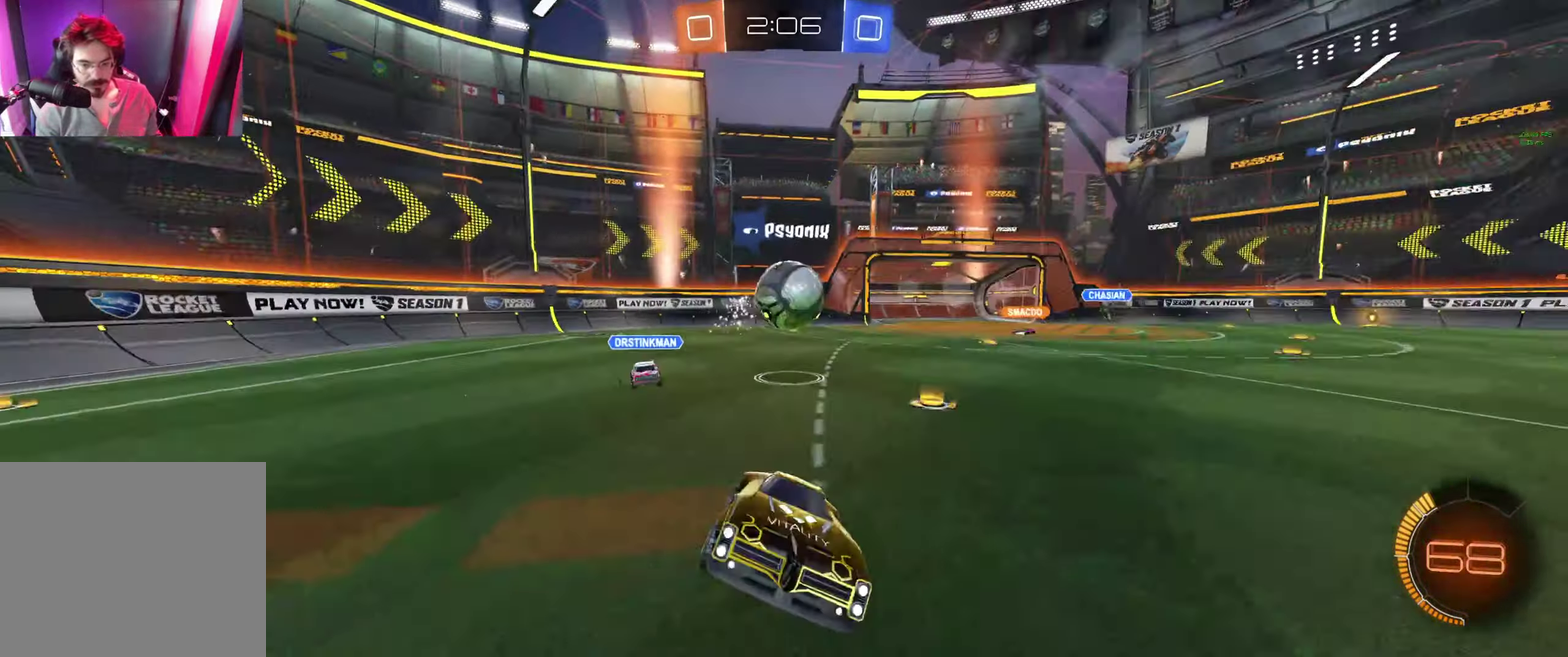
{"buttons": ["R2"], "left_stick": "up-left", "right_stick": "center", "events": [[66, "left_stick", "center"], [166, "left_stick", "left"], [266, "L1", "down"], [266, "left_stick", "up-left"], [366, "L1", "up"]]}
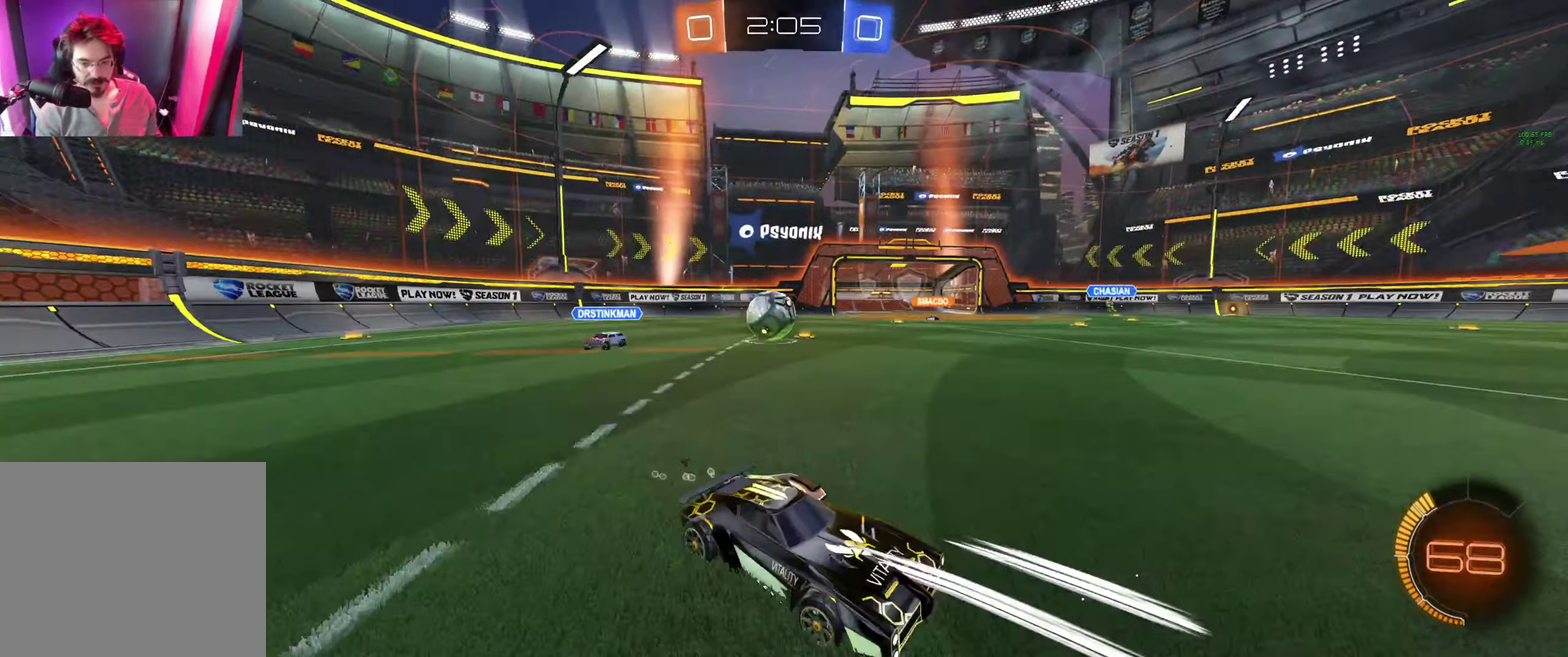
{"buttons": ["L1", "R2"], "left_stick": "up-left", "right_stick": "center", "events": [[466, "L1", "down"]]}
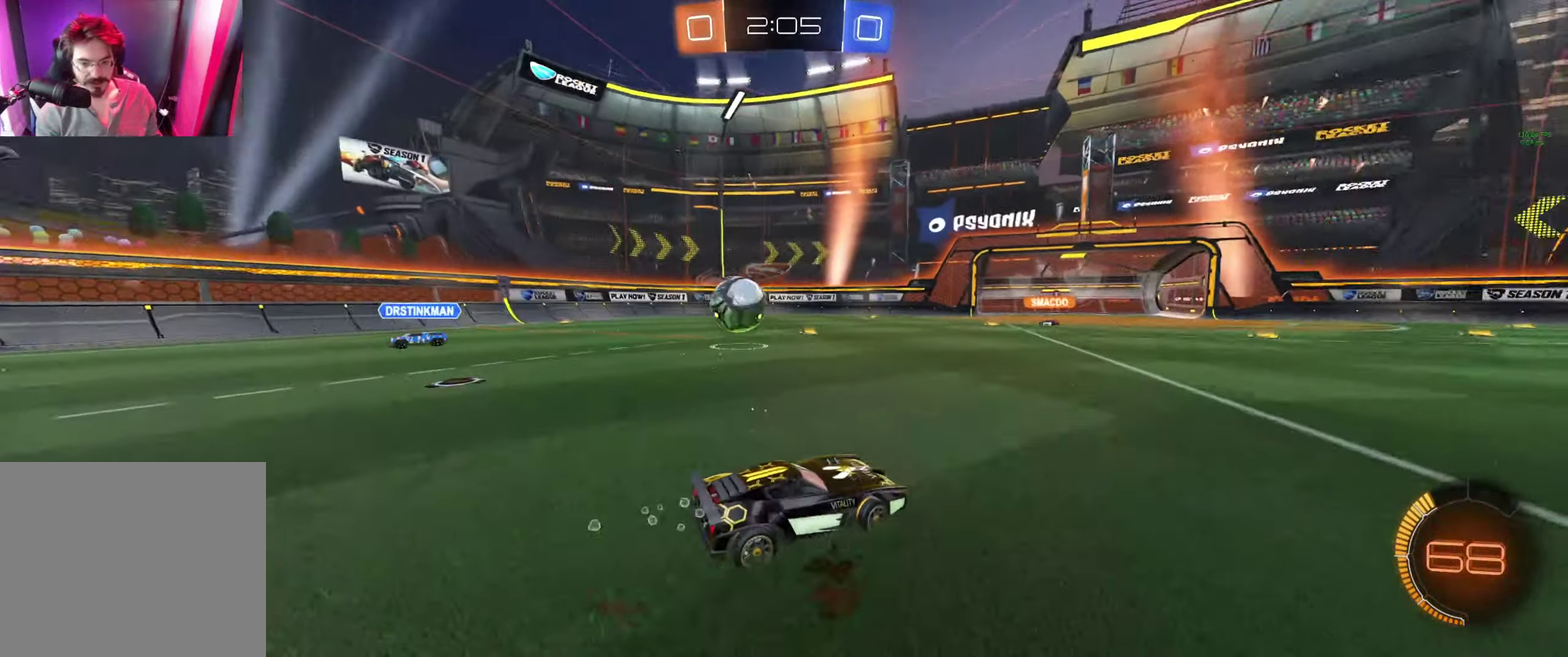
{"buttons": ["L1", "R2"], "left_stick": "up-left", "right_stick": "center", "events": [[66, "L1", "up"], [266, "L1", "down"], [333, "L1", "up"], [400, "A", "down"], [466, "L1", "down"], [500, "A", "up"]]}
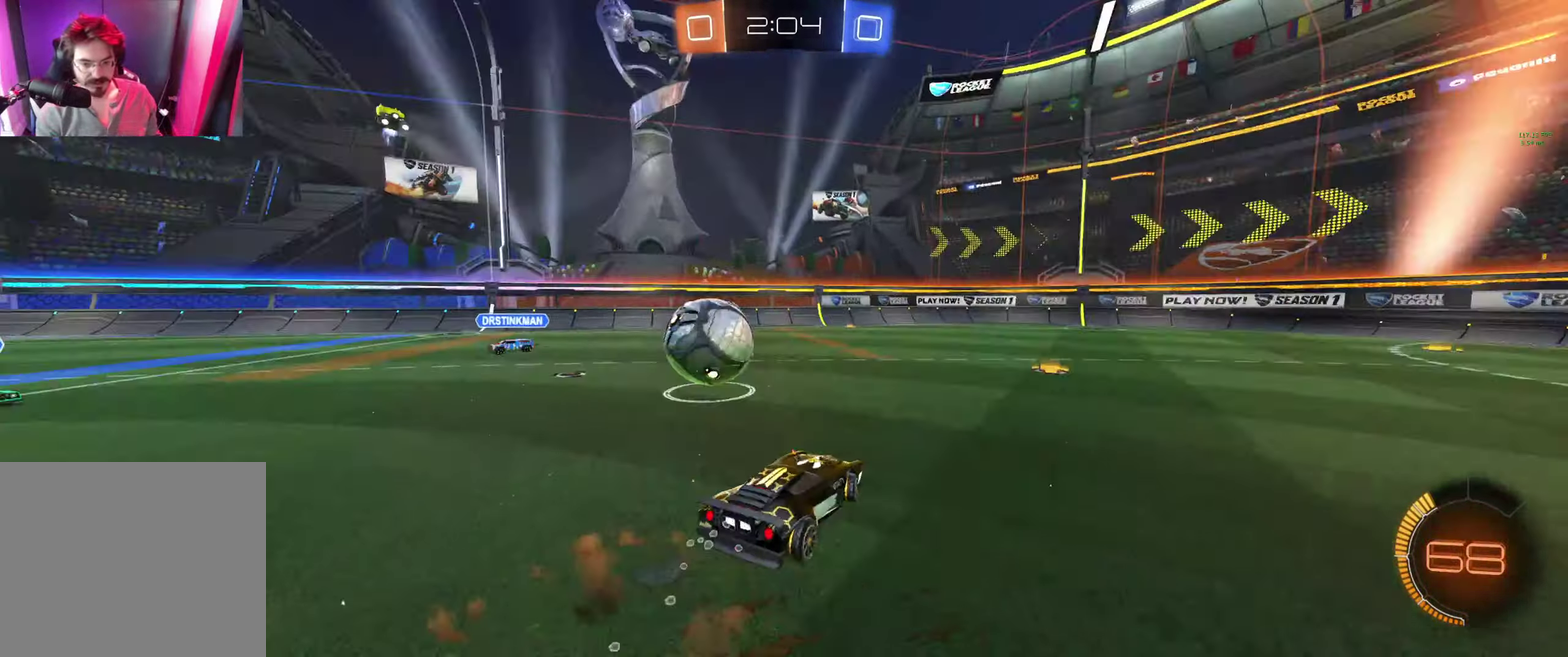
{"buttons": ["R2"], "left_stick": "center", "right_stick": "center", "events": [[100, "A", "down"], [200, "A", "up"], [400, "L1", "up"], [466, "left_stick", "center"]]}
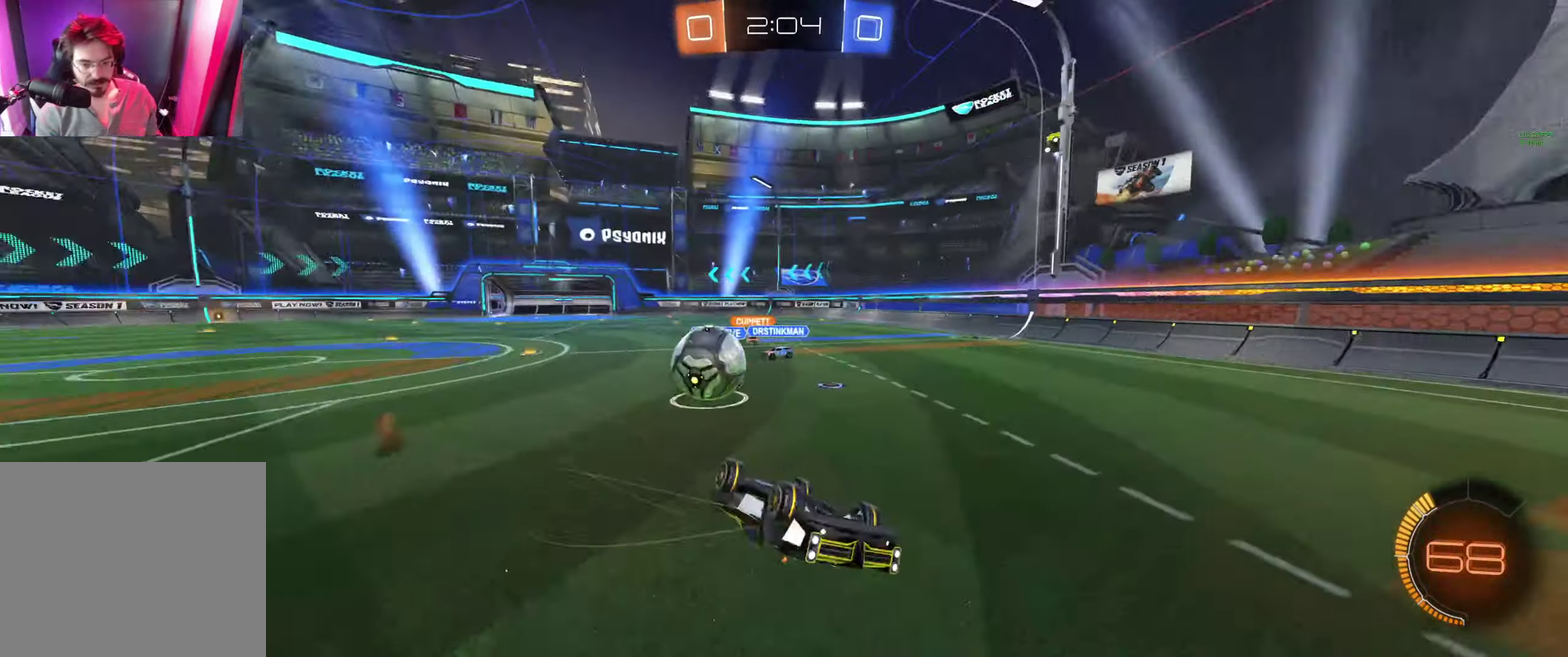
{"buttons": ["R2"], "left_stick": "right", "right_stick": "center", "events": [[66, "left_stick", "right"], [233, "left_stick", "center"], [366, "left_stick", "right"]]}
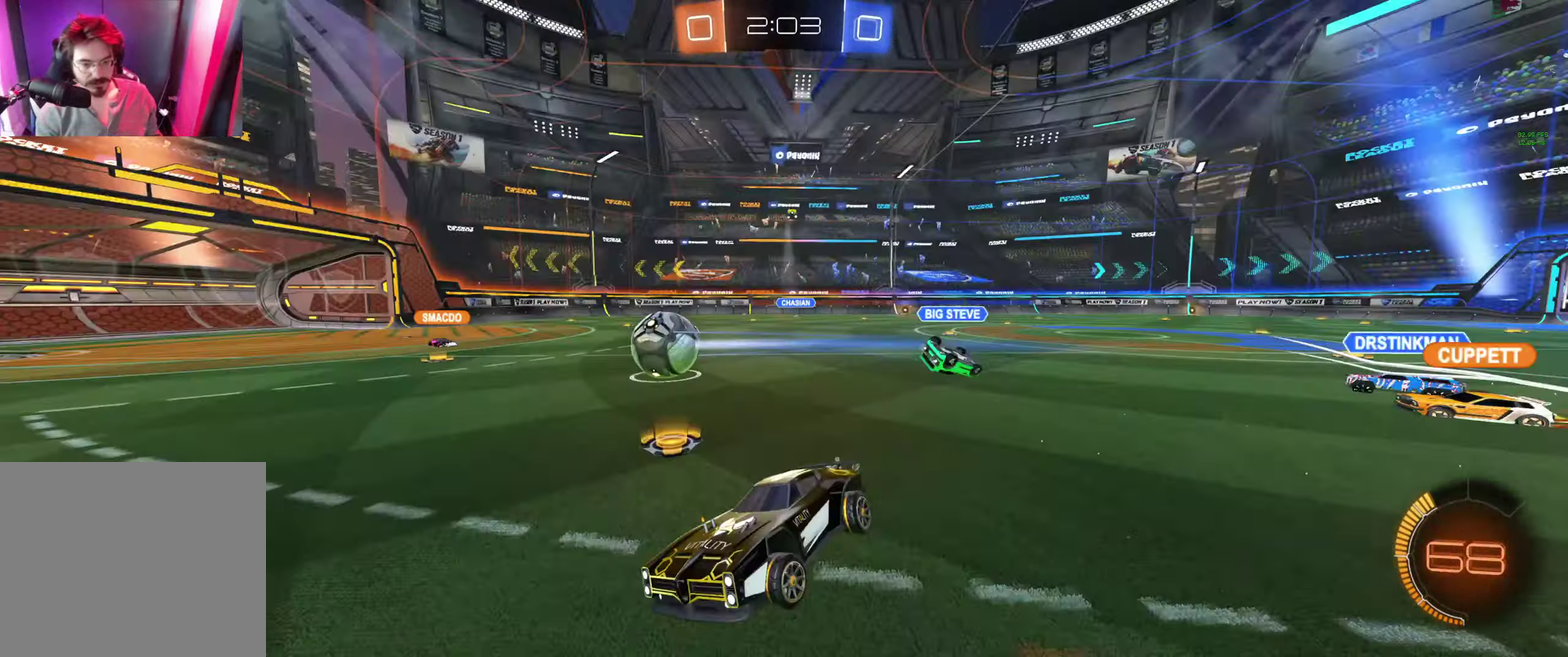
{"buttons": ["R2"], "left_stick": "right", "right_stick": "center", "events": []}
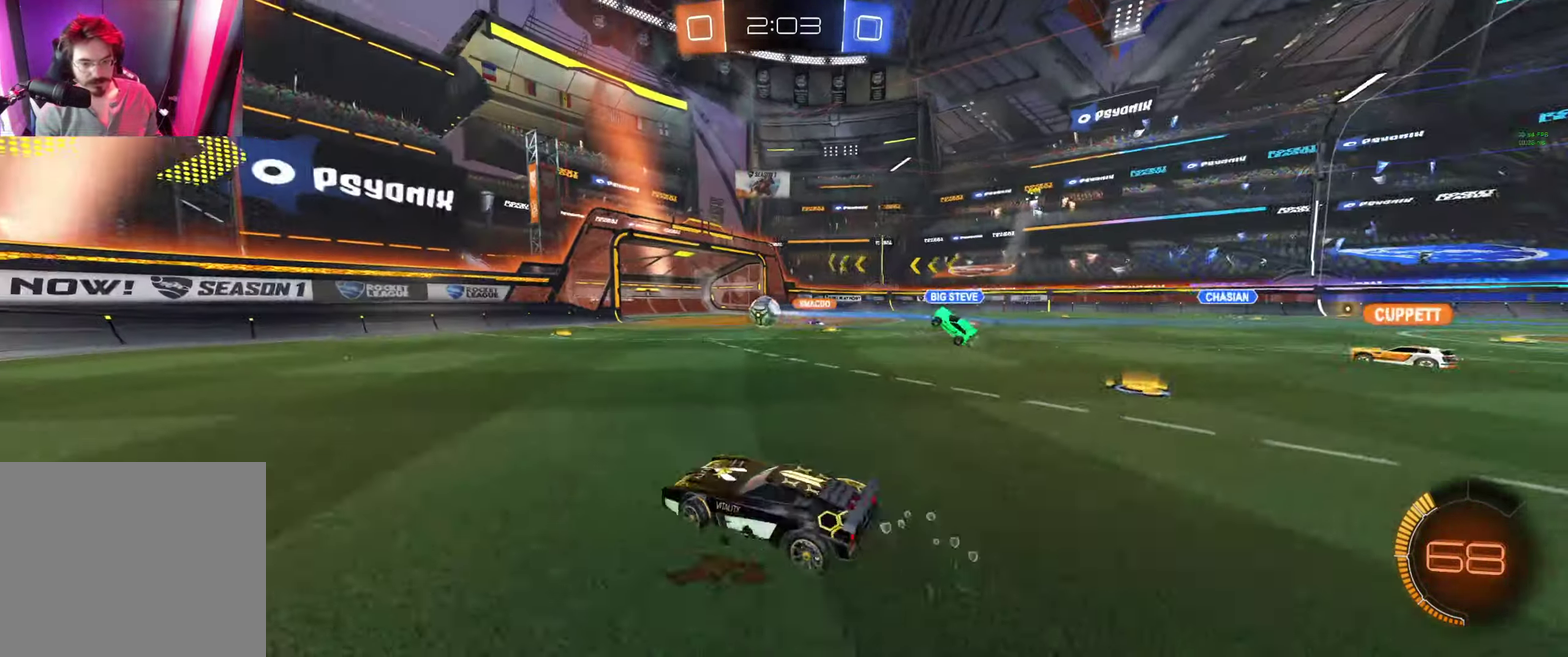
{"buttons": ["R2"], "left_stick": "center", "right_stick": "center", "events": [[66, "left_stick", "center"], [200, "R2", "up"], [434, "R2", "down"]]}
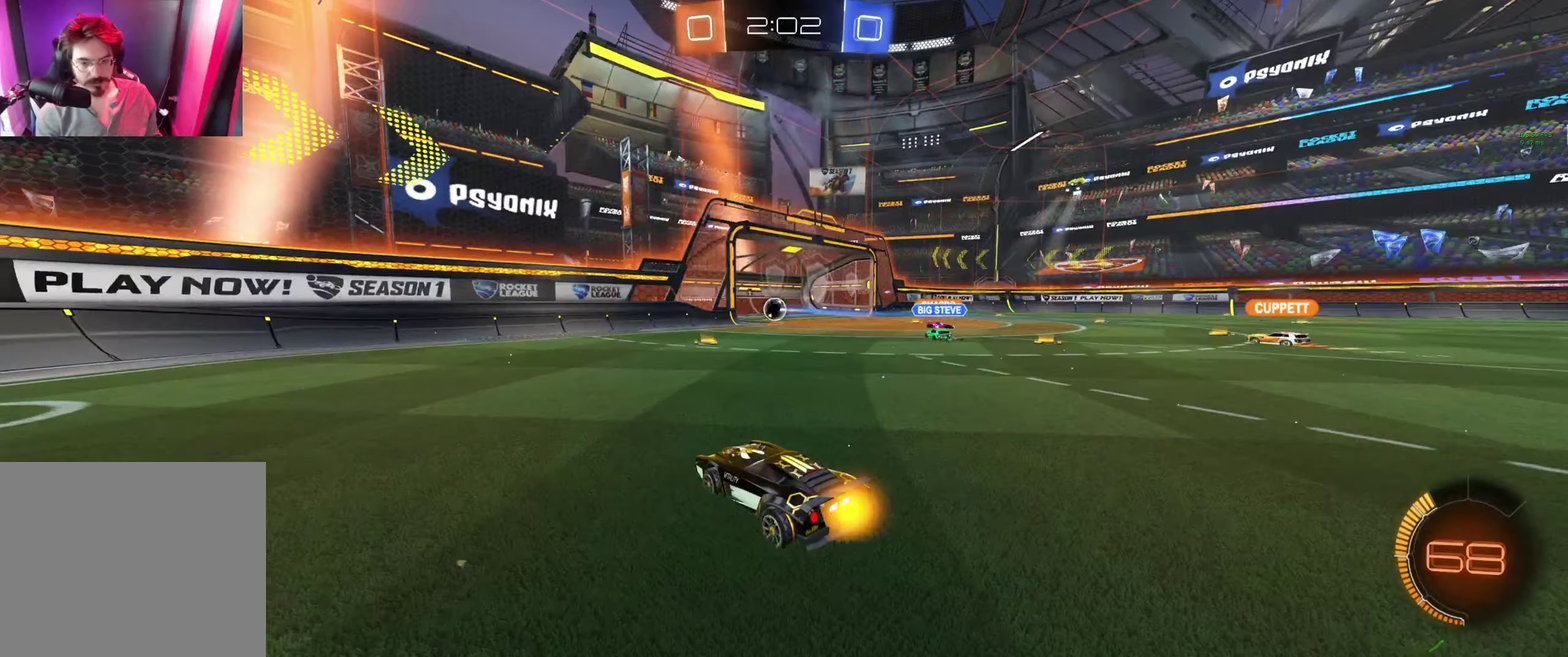
{"buttons": ["R2", "R3"], "left_stick": "center", "right_stick": "center", "events": [[100, "R3", "down"]]}
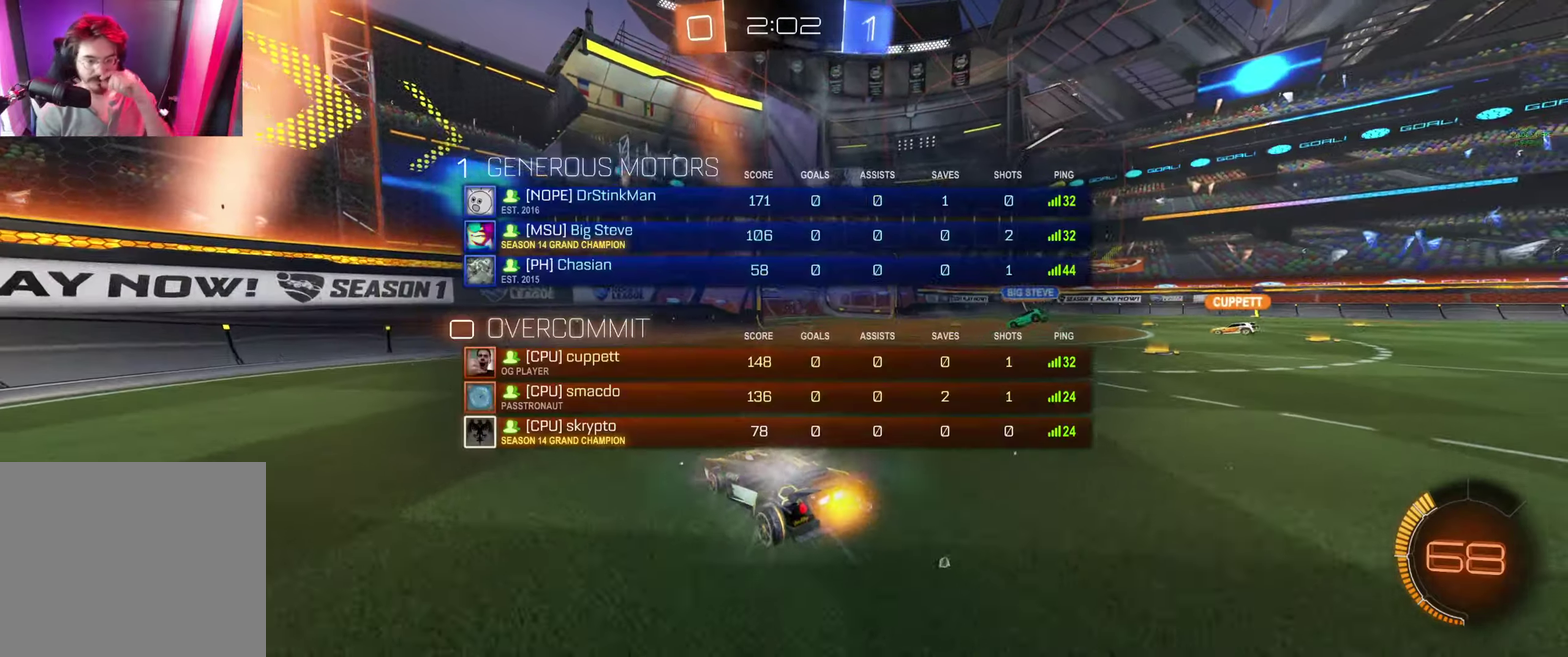
{"buttons": ["R2", "R3"], "left_stick": "center", "right_stick": "center", "events": []}
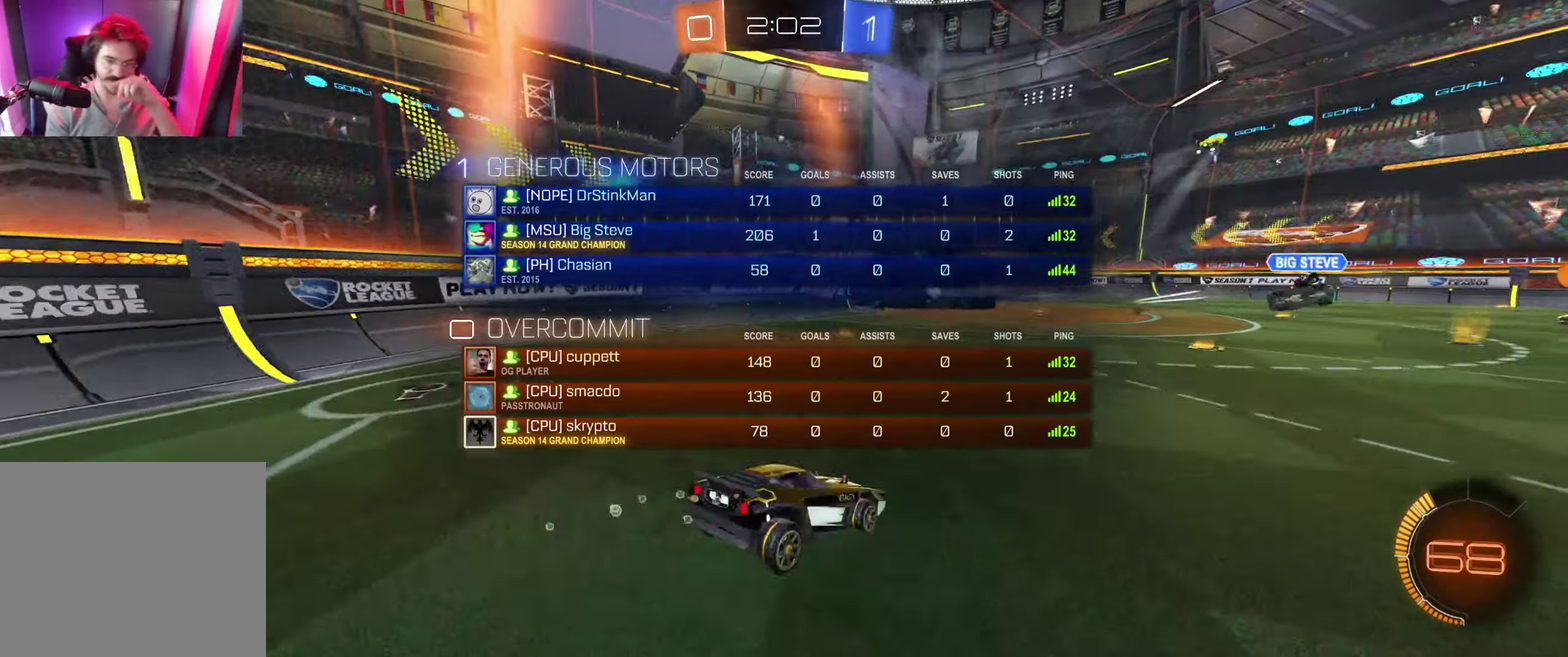
{"buttons": ["R2", "R3"], "left_stick": "center", "right_stick": "center", "events": []}
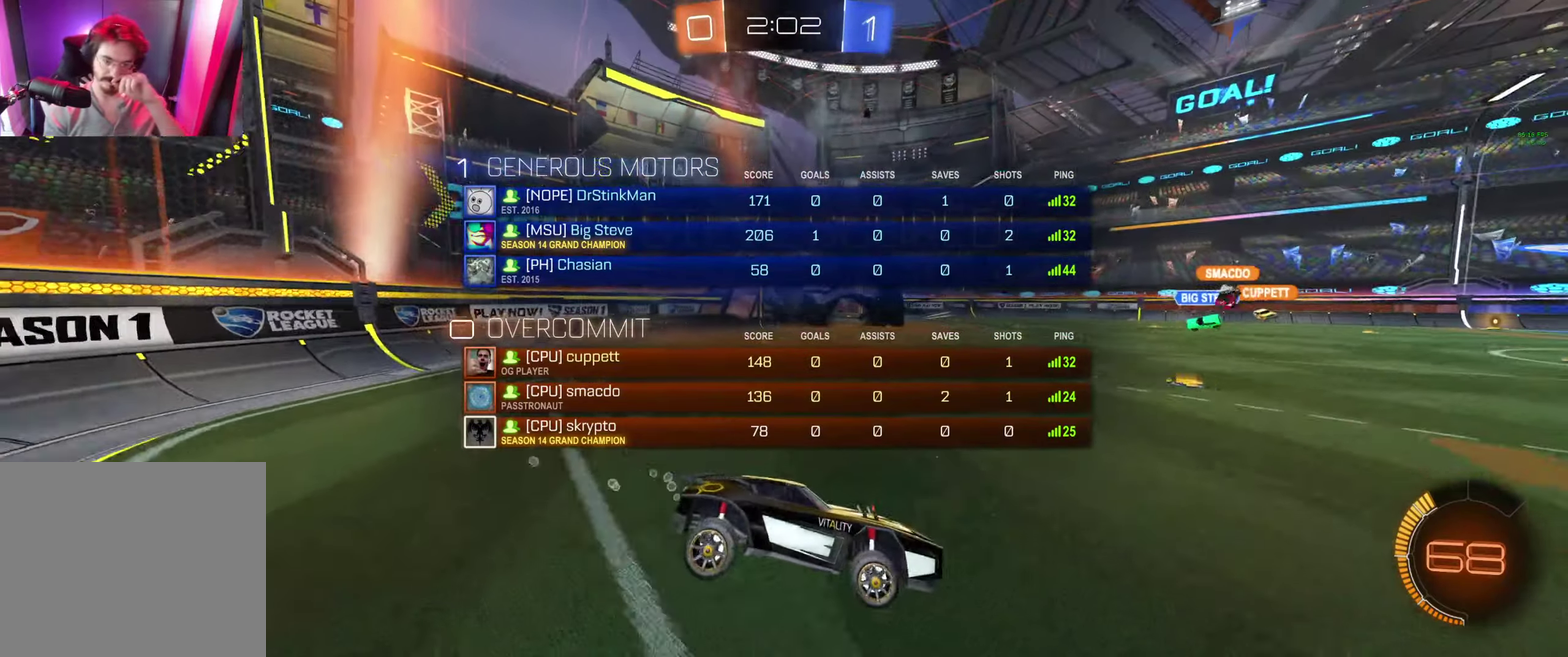
{"buttons": ["R2", "R3"], "left_stick": "center", "right_stick": "center", "events": []}
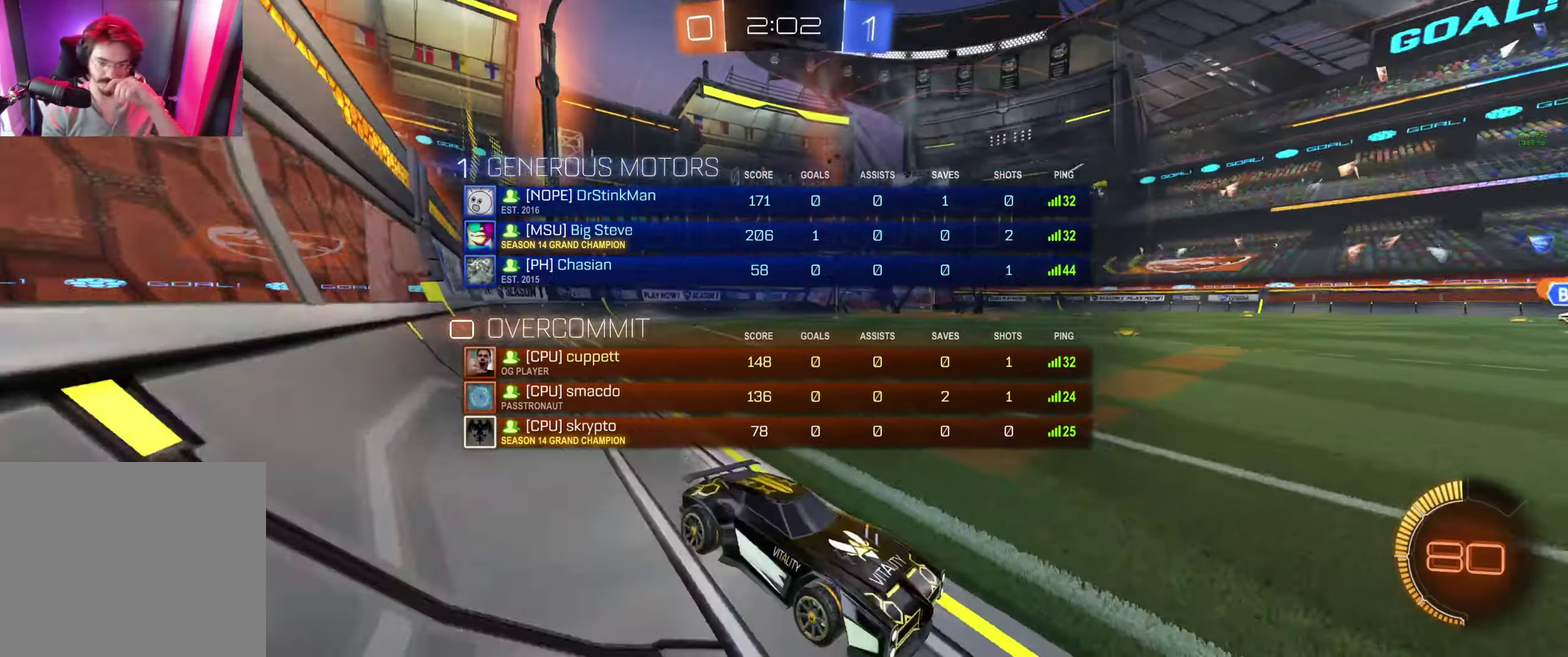
{"buttons": ["A"], "left_stick": "center", "right_stick": "center", "events": [[134, "R3", "up"], [300, "R2", "up"], [500, "A", "down"]]}
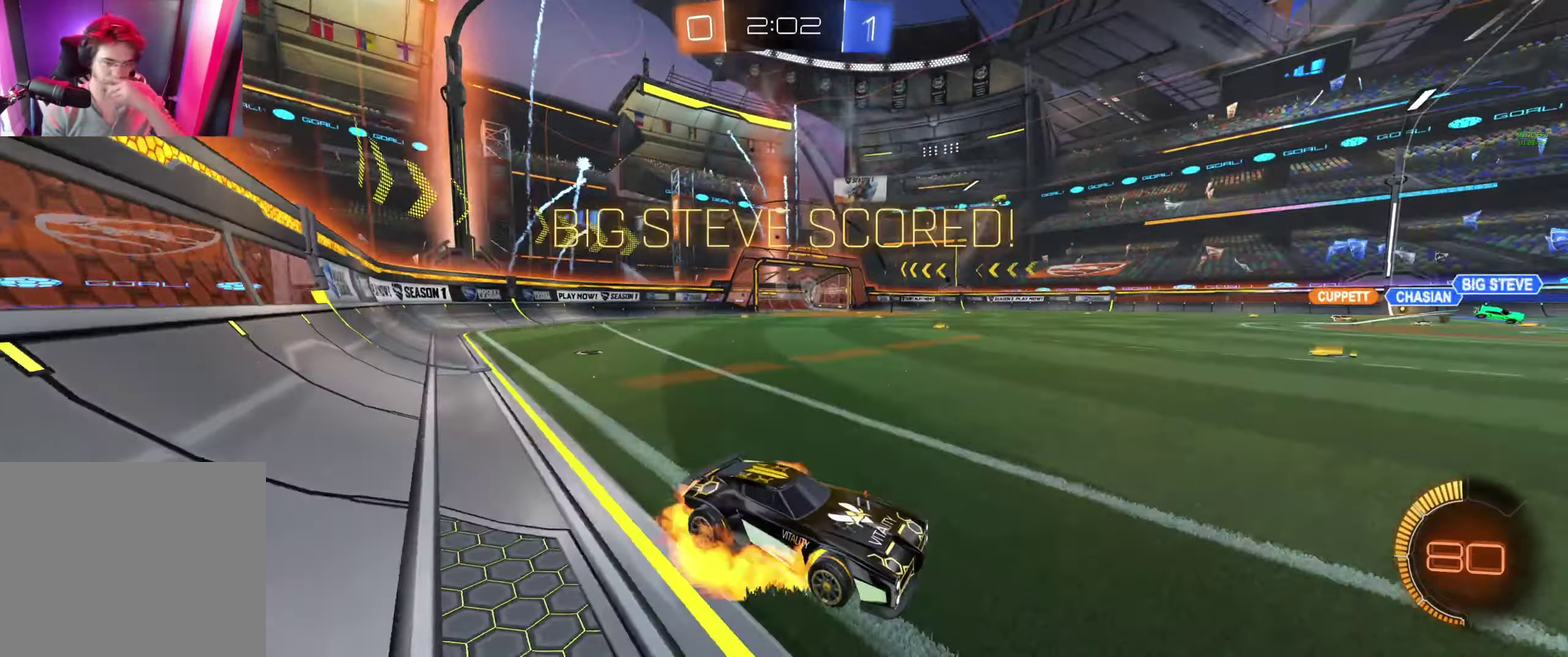
{"buttons": [], "left_stick": "center", "right_stick": "center", "events": [[67, "A", "up"], [167, "A", "down"], [267, "A", "up"], [334, "A", "down"], [434, "A", "up"]]}
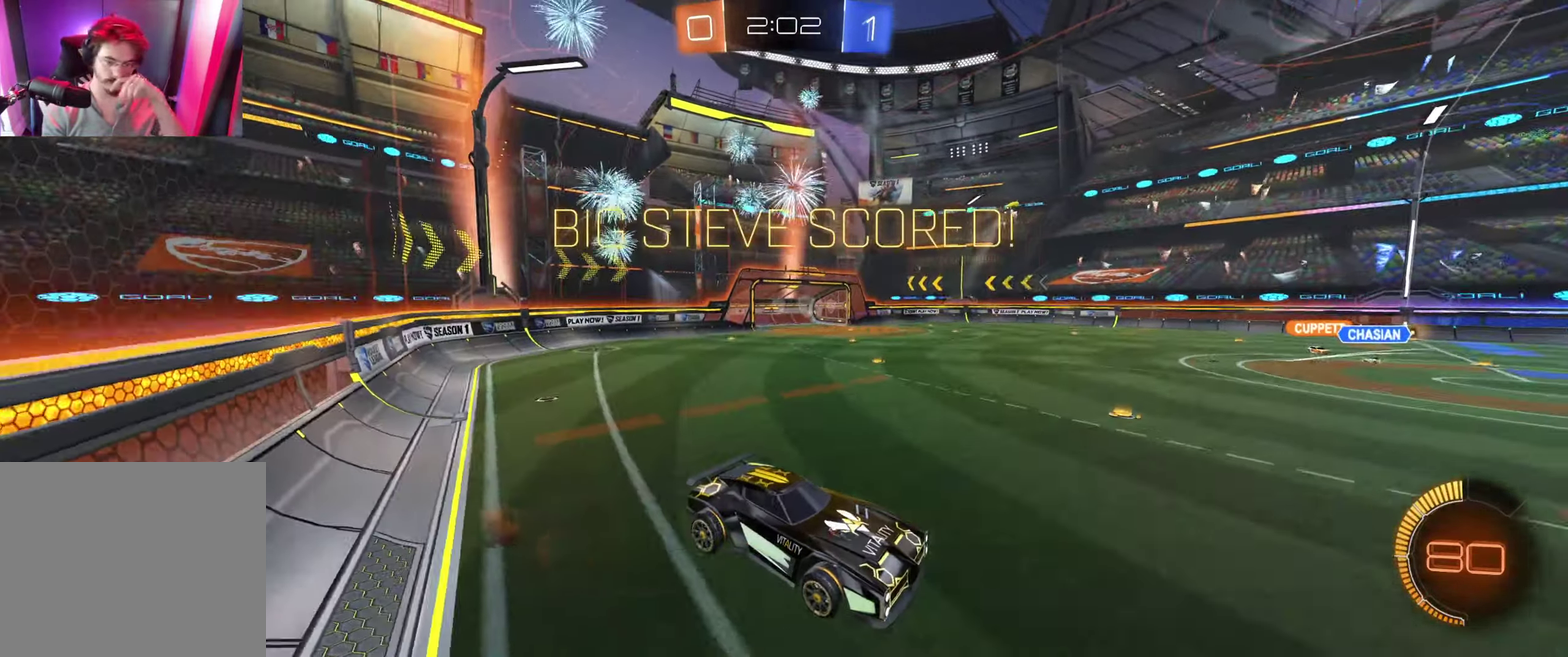
{"buttons": ["A"], "left_stick": "center", "right_stick": "center", "events": [[434, "A", "down"]]}
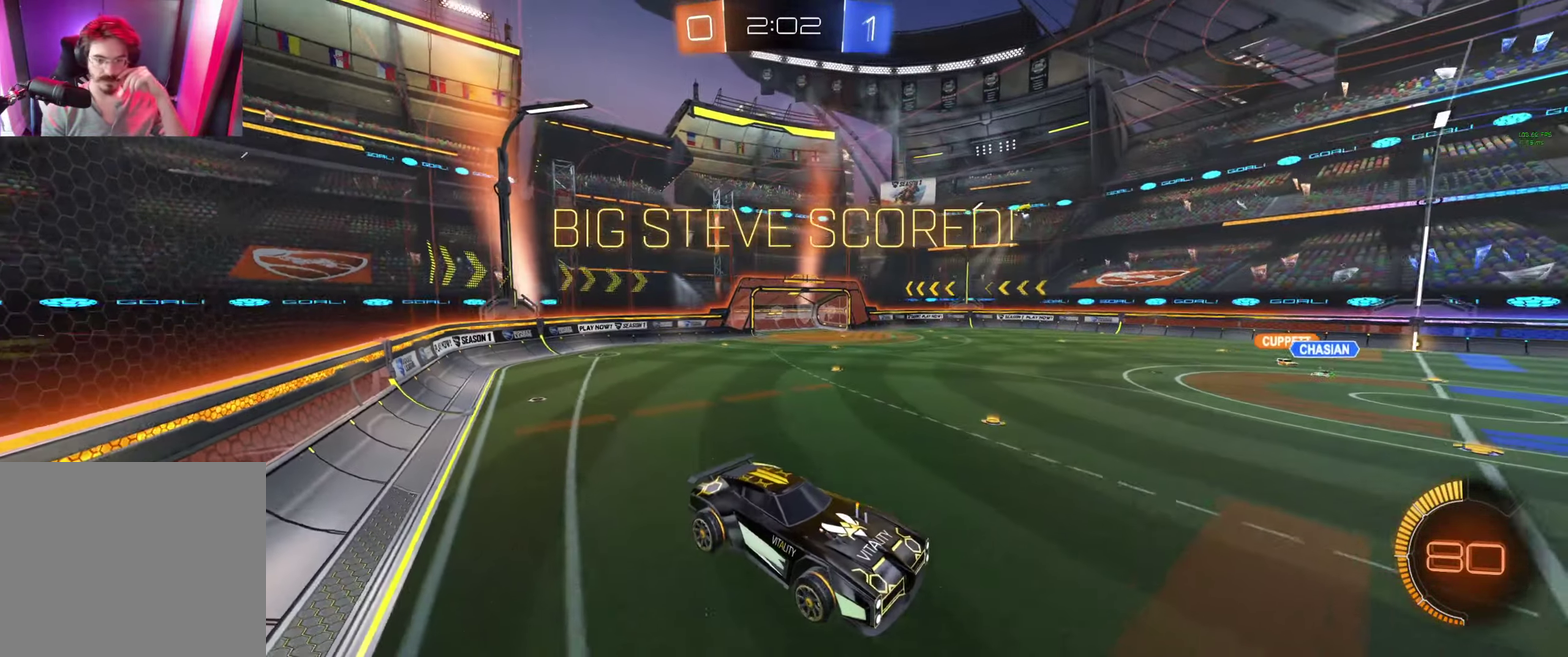
{"buttons": [], "left_stick": "center", "right_stick": "center", "events": [[167, "A", "up"], [234, "A", "down"], [334, "A", "up"]]}